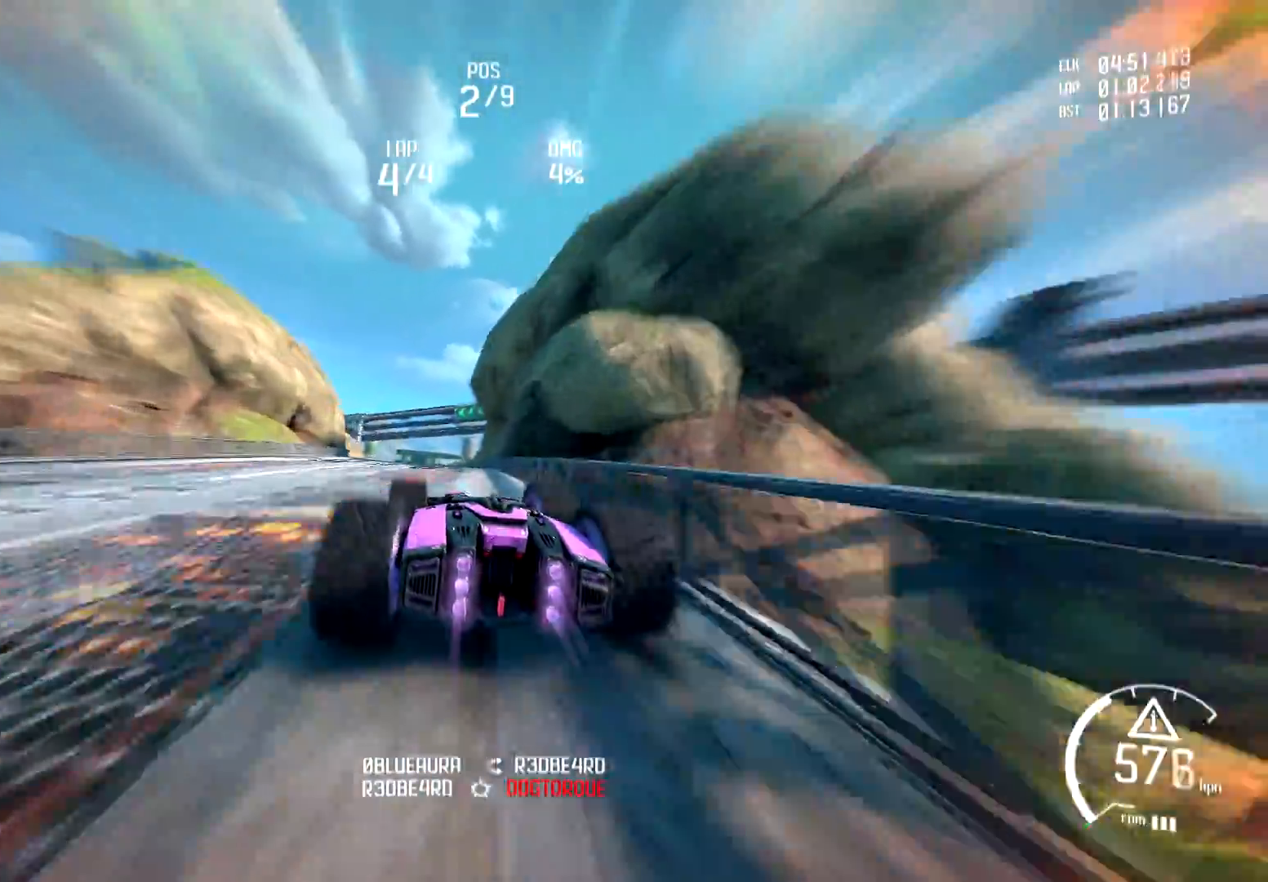
Gameplay with a controller (Xbox layout); each line is a JSON object with the inputs held at the frame after it. "events" lists button and stick changes between this image and that frame as [ms after this image, input, new state], when the widget could be followed in between.
{"buttons": ["L2", "R2"], "left_stick": "center", "right_stick": "center", "events": [[133, "R2", "up"], [183, "L2", "down"], [300, "left_stick", "center"], [417, "R2", "down"]]}
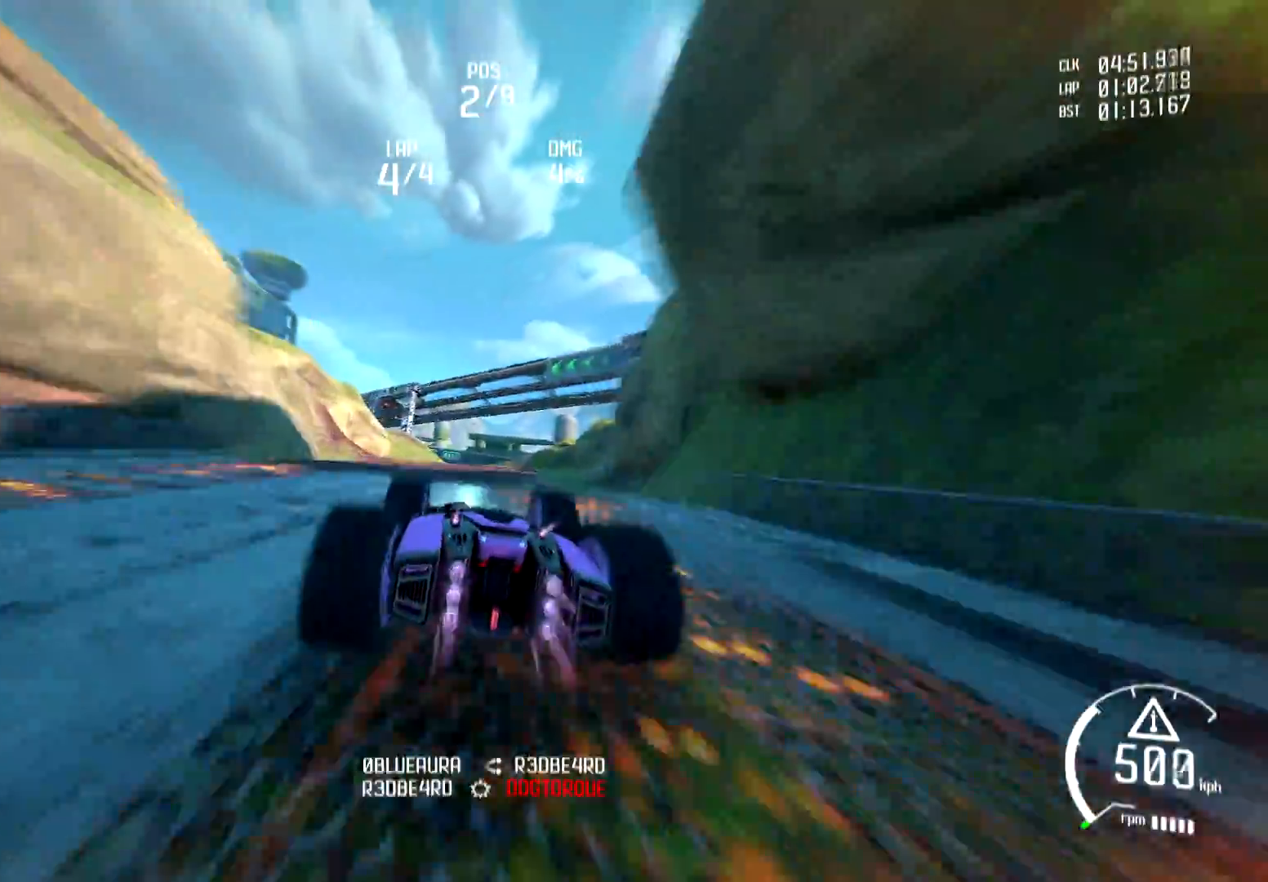
{"buttons": ["R2"], "left_stick": "center", "right_stick": "center", "events": [[84, "A", "down"], [100, "R2", "up"], [150, "L2", "up"], [200, "A", "up"], [334, "left_stick", "right"], [384, "R2", "down"], [467, "left_stick", "center"]]}
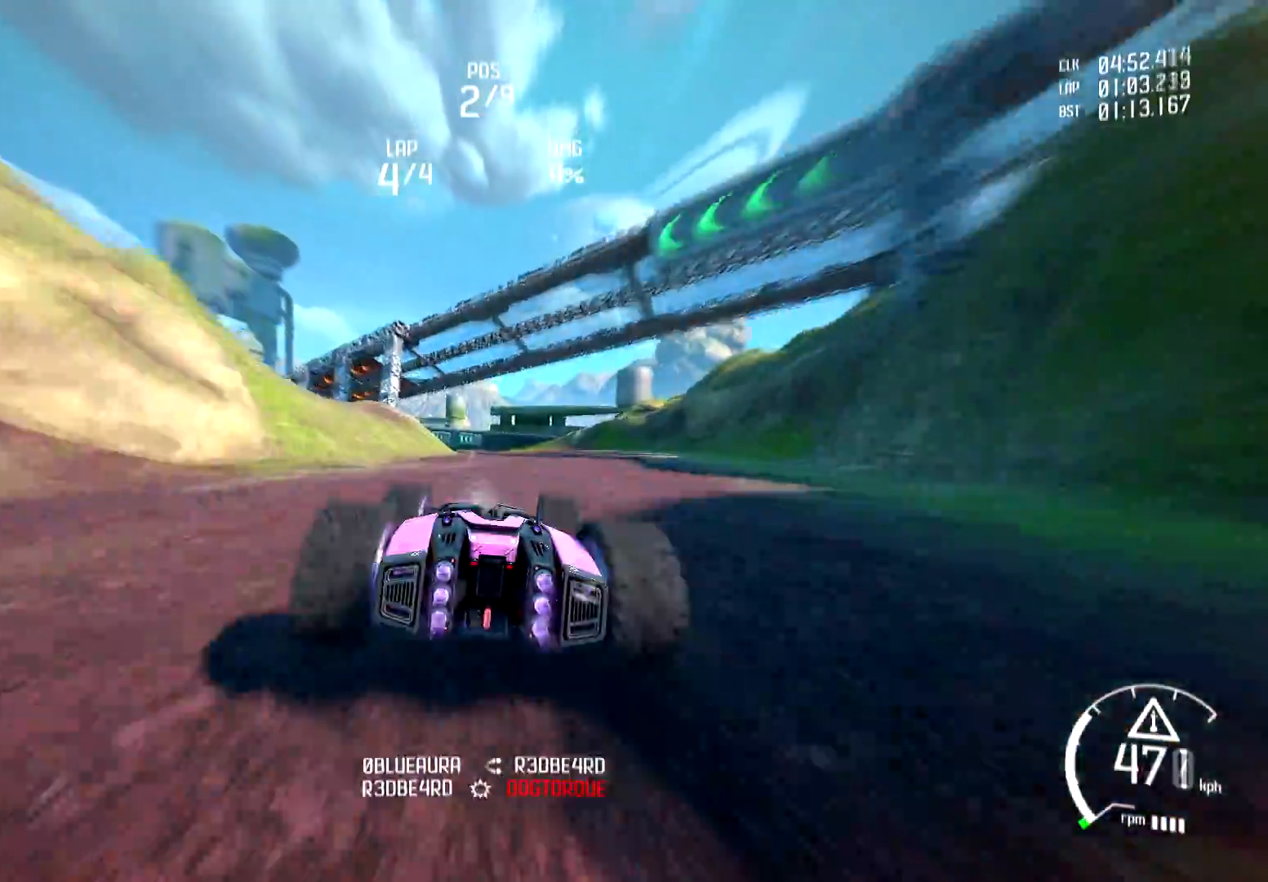
{"buttons": ["L2"], "left_stick": "center", "right_stick": "center", "events": [[400, "R2", "up"], [484, "L2", "down"]]}
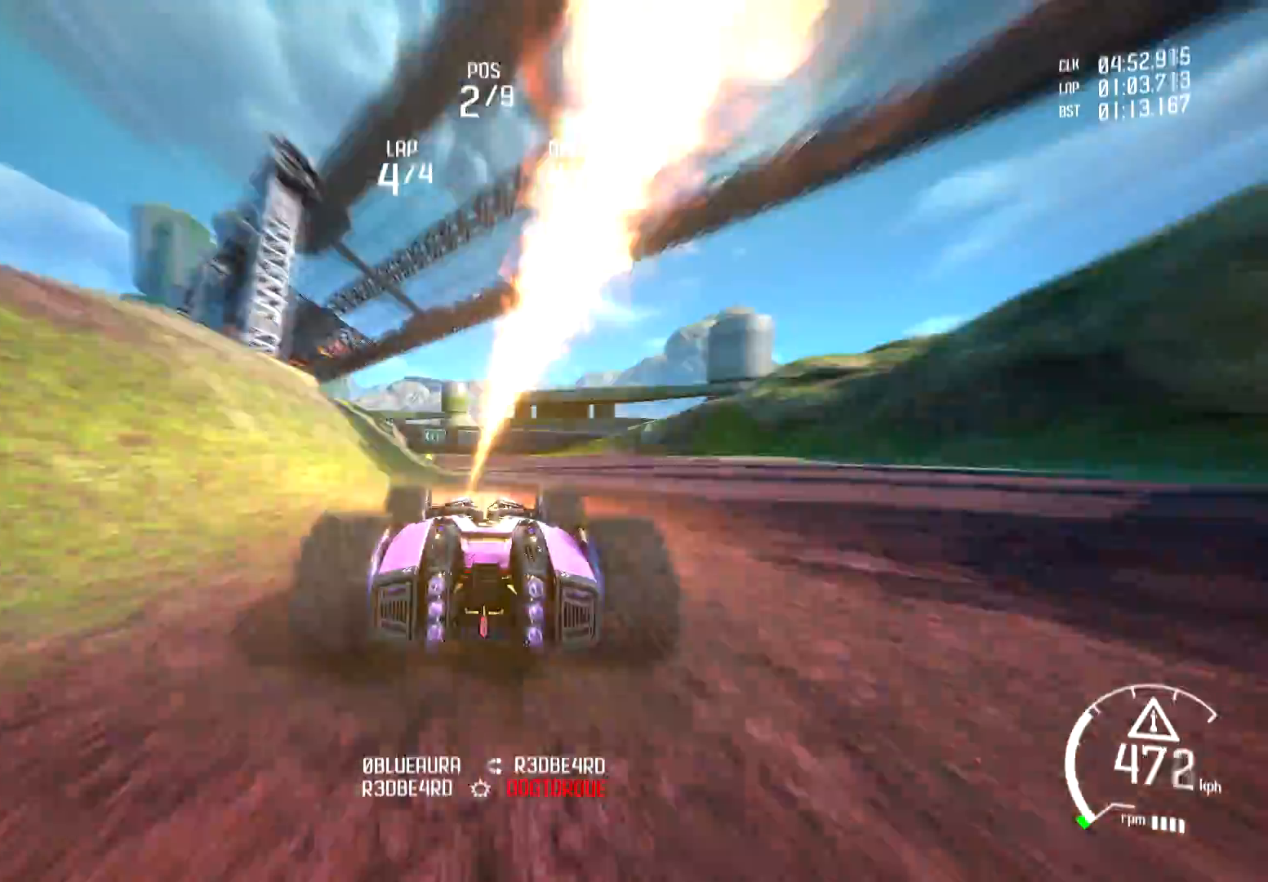
{"buttons": ["R2"], "left_stick": "left", "right_stick": "center", "events": [[50, "left_stick", "left"], [217, "R2", "down"], [234, "X", "down"], [284, "L2", "up"], [351, "X", "up"]]}
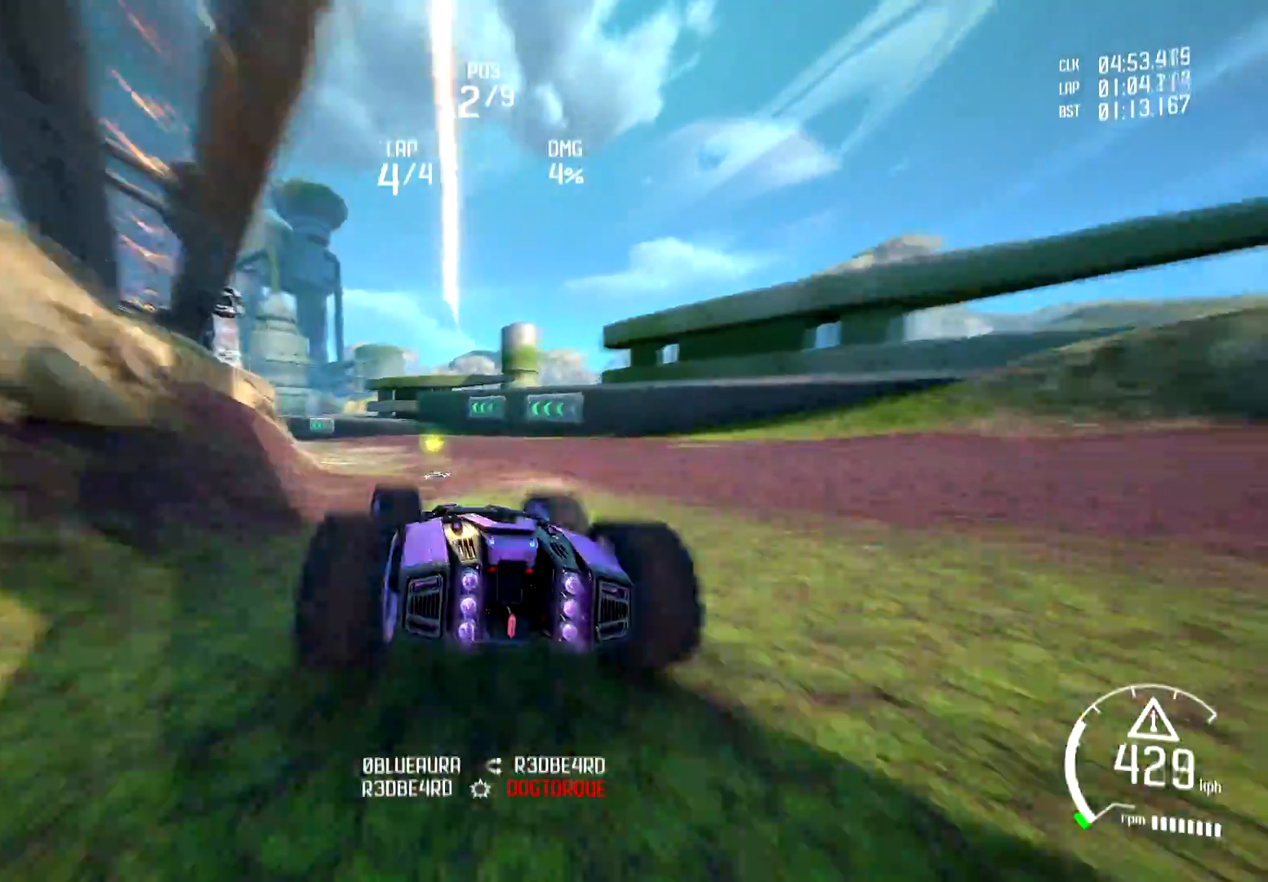
{"buttons": ["R1", "R2"], "left_stick": "left", "right_stick": "center", "events": [[417, "R1", "down"]]}
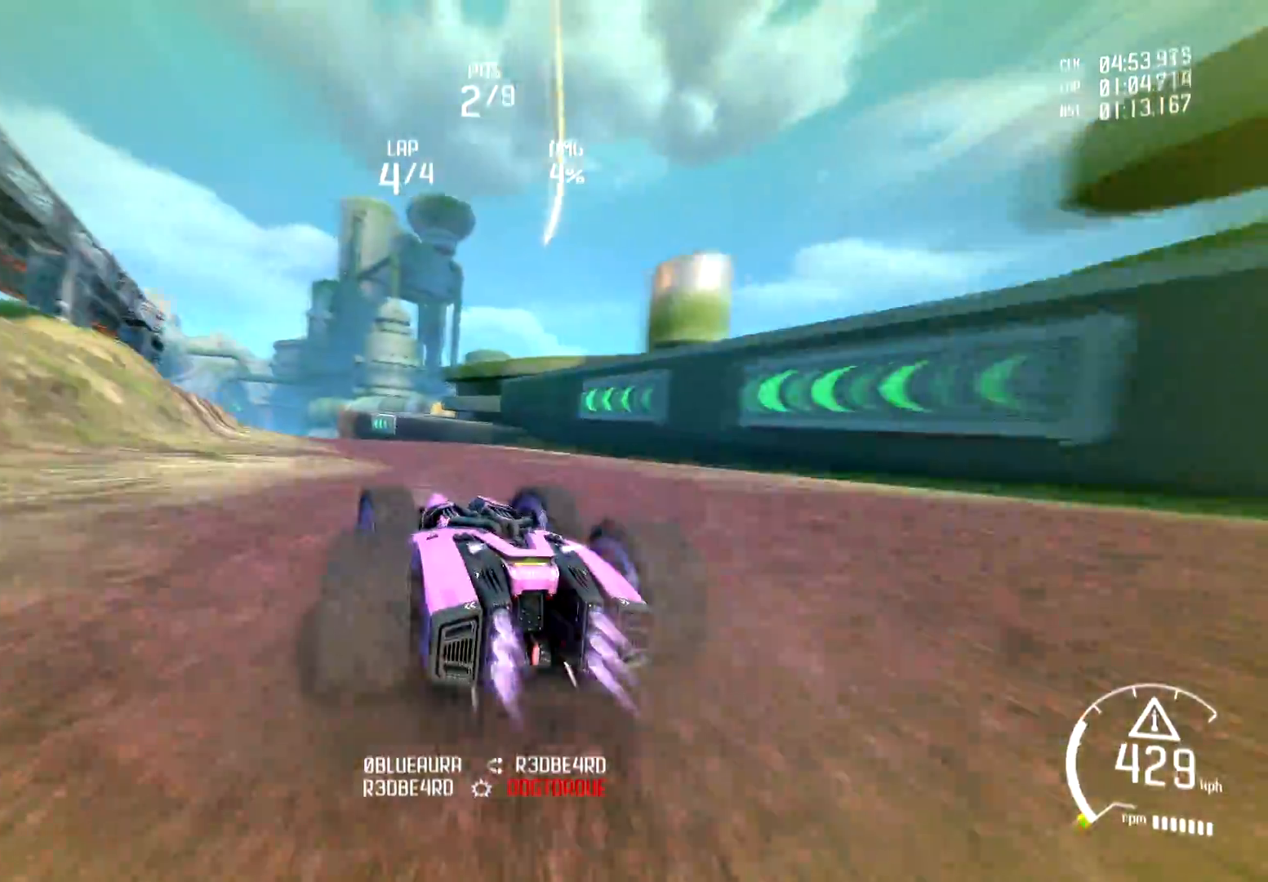
{"buttons": ["R1", "R2"], "left_stick": "left", "right_stick": "center", "events": [[100, "A", "down"], [217, "A", "up"], [351, "A", "down"], [434, "A", "up"]]}
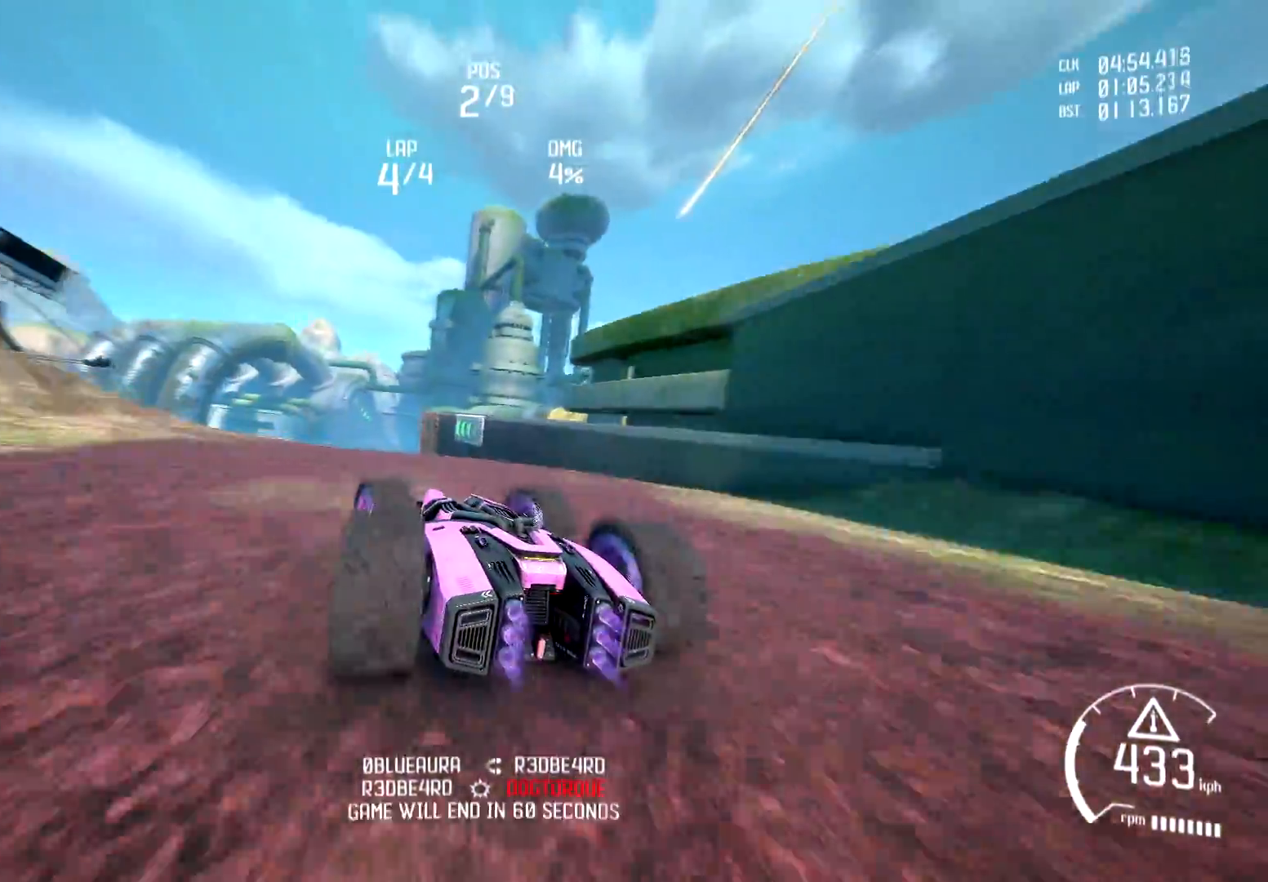
{"buttons": ["A", "R1", "R2"], "left_stick": "center", "right_stick": "center", "events": [[267, "A", "down"], [367, "A", "up"], [383, "left_stick", "center"], [484, "A", "down"]]}
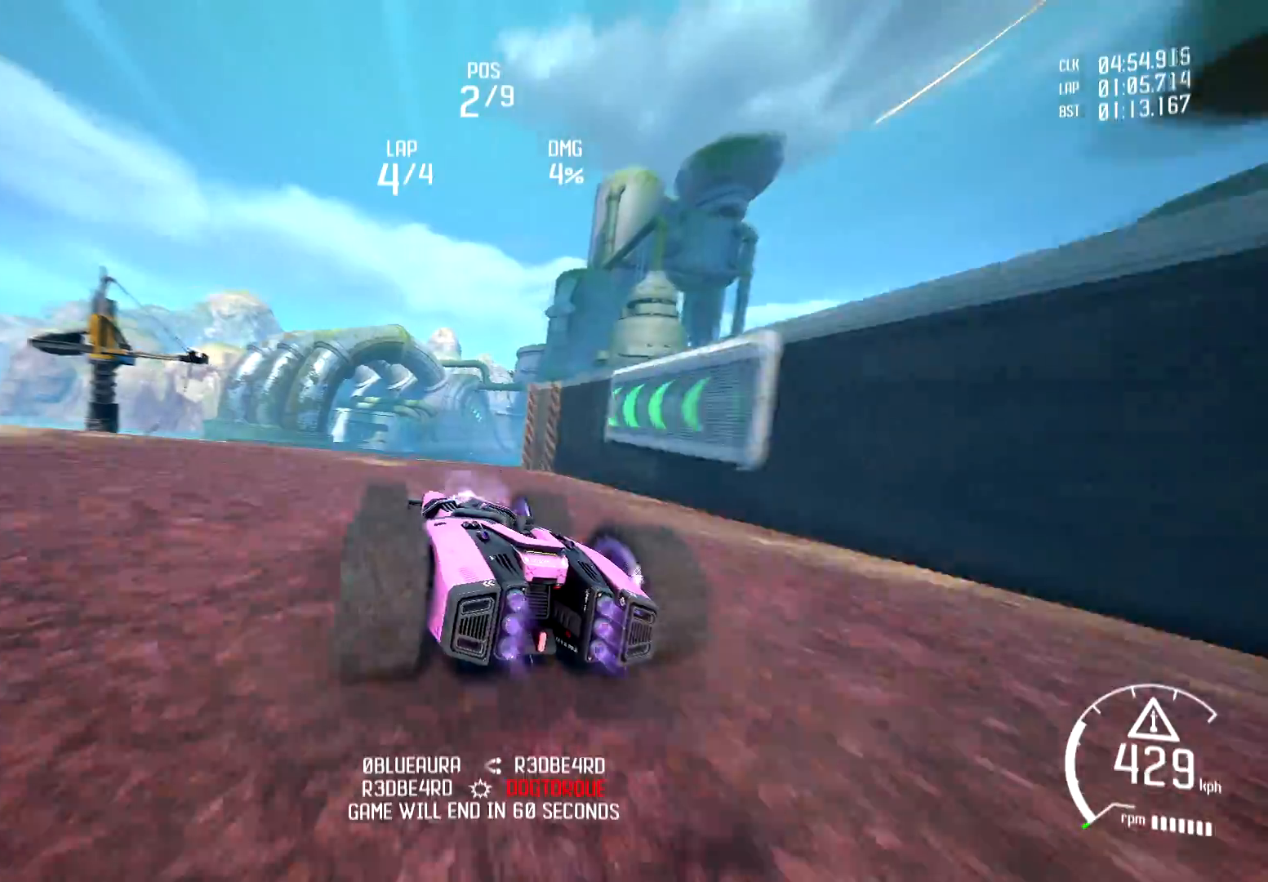
{"buttons": ["R1", "R2"], "left_stick": "center", "right_stick": "center", "events": [[34, "A", "up"], [167, "R1", "up"], [267, "R1", "down"], [367, "R1", "up"], [451, "R1", "down"]]}
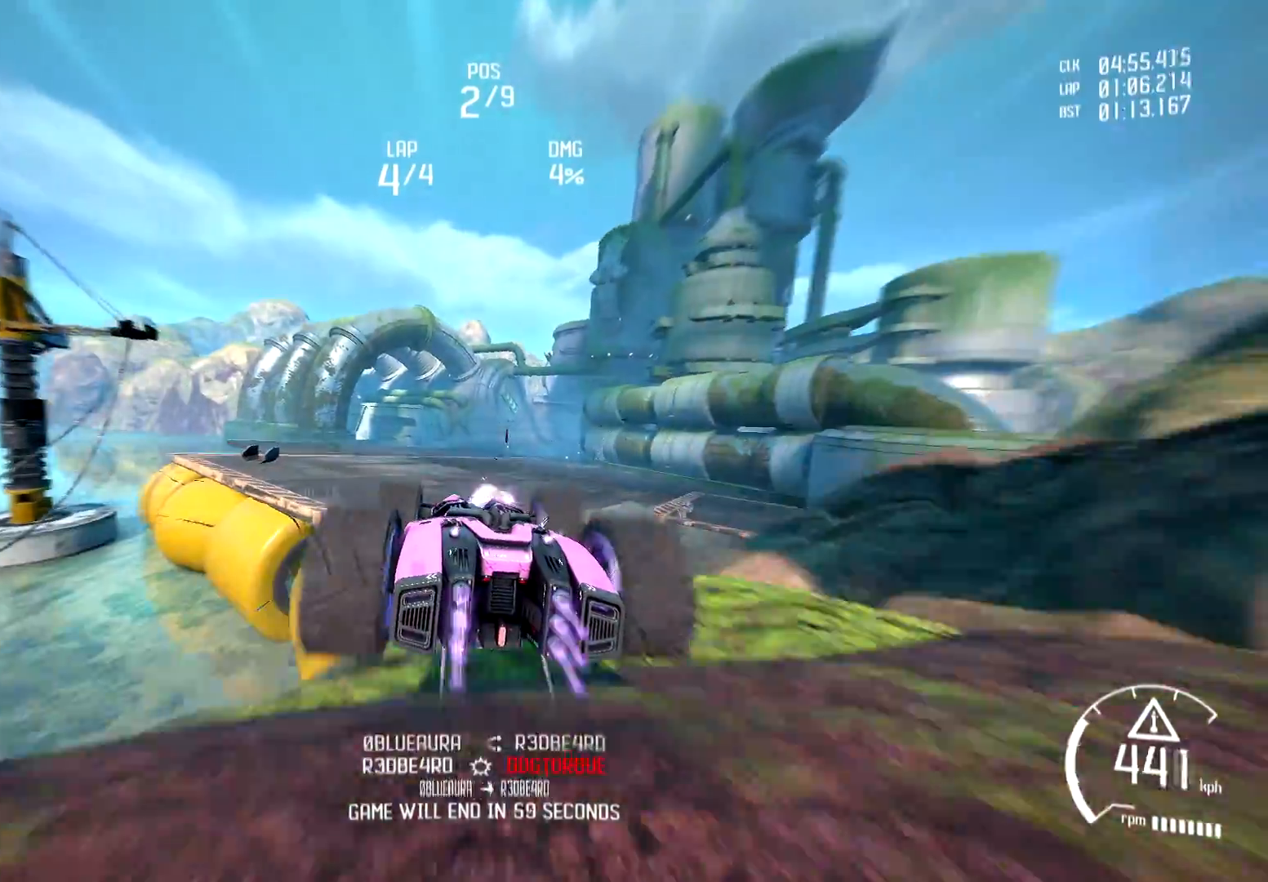
{"buttons": ["R2"], "left_stick": "left", "right_stick": "center", "events": [[66, "R1", "up"], [150, "R1", "down"], [217, "R1", "up"], [300, "left_stick", "left"], [333, "R1", "down"], [433, "R1", "up"]]}
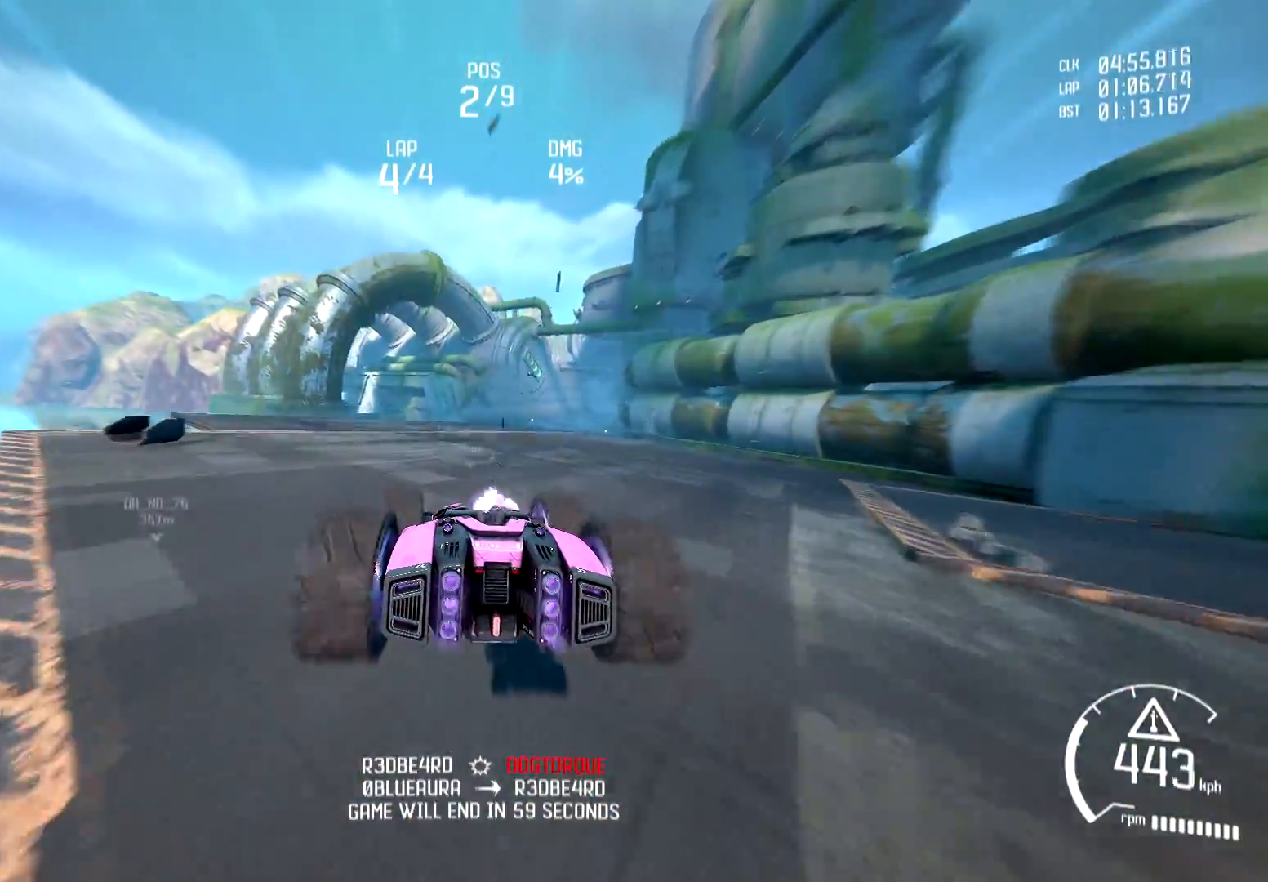
{"buttons": ["R1", "R2"], "left_stick": "center", "right_stick": "center", "events": [[34, "R1", "down"], [117, "R1", "up"], [167, "left_stick", "center"], [250, "R1", "down"], [351, "R1", "up"], [467, "R1", "down"]]}
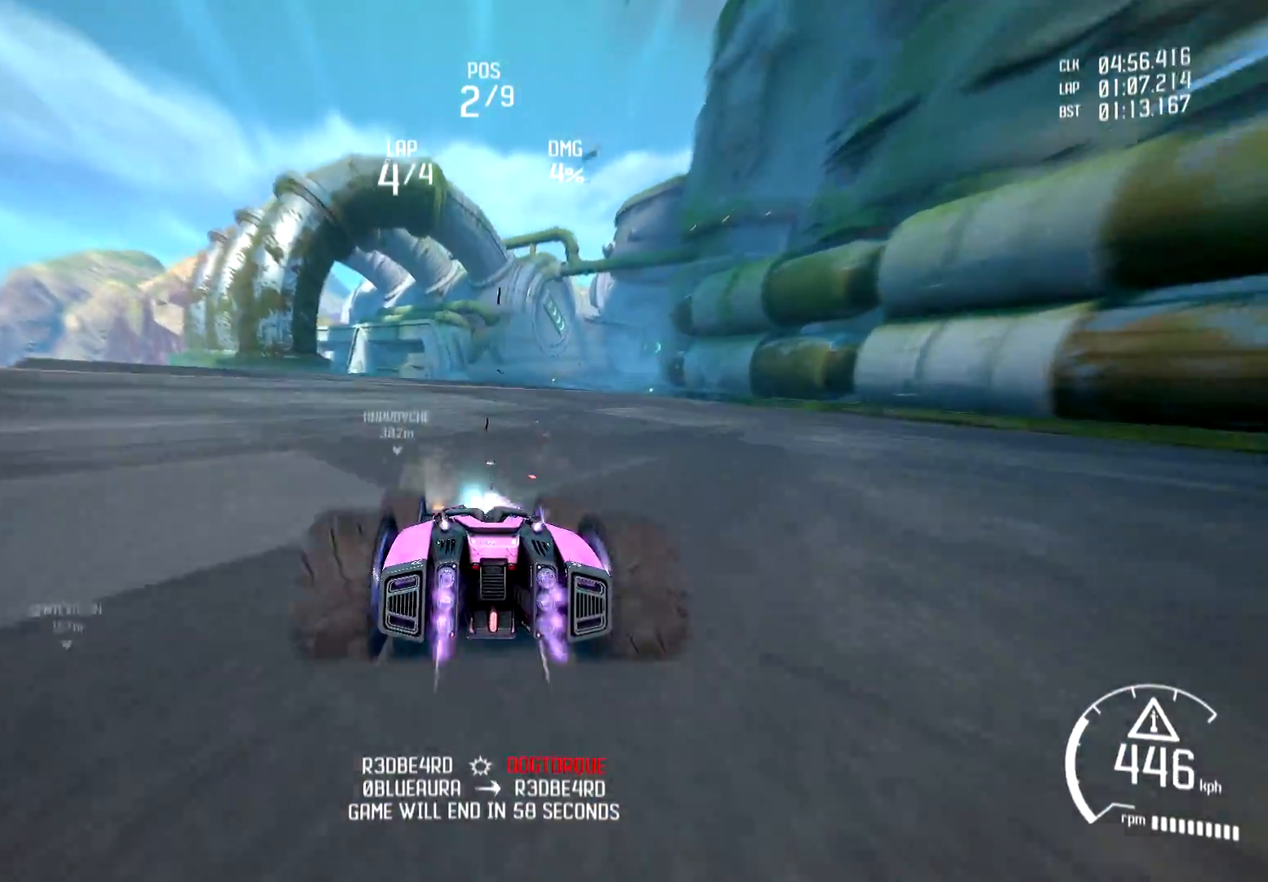
{"buttons": ["R2"], "left_stick": "center", "right_stick": "center", "events": [[66, "R1", "up"], [183, "R1", "down"], [283, "R1", "up"], [433, "R1", "down"], [500, "R1", "up"]]}
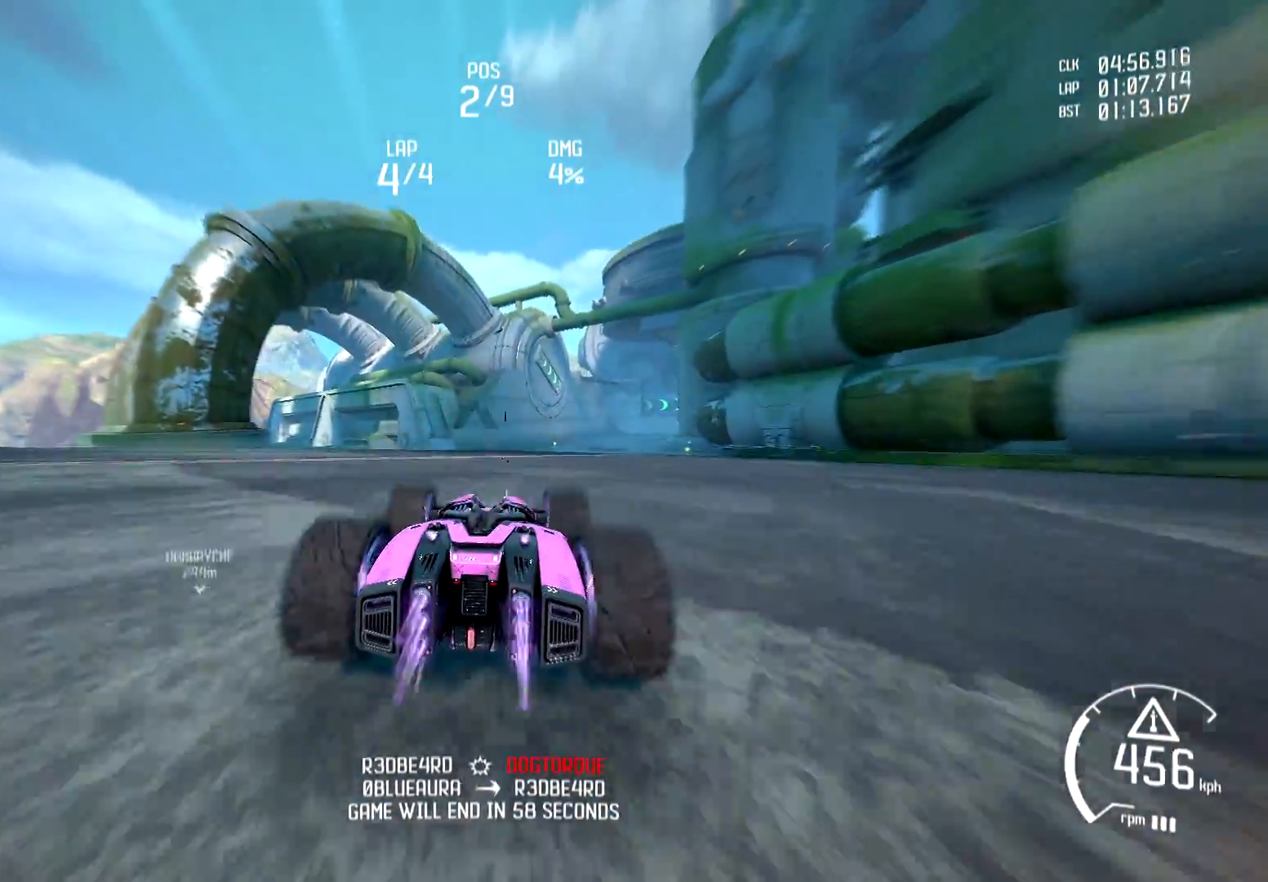
{"buttons": ["R2"], "left_stick": "center", "right_stick": "center", "events": [[117, "R1", "down"], [217, "R1", "up"], [334, "R1", "down"], [451, "R1", "up"]]}
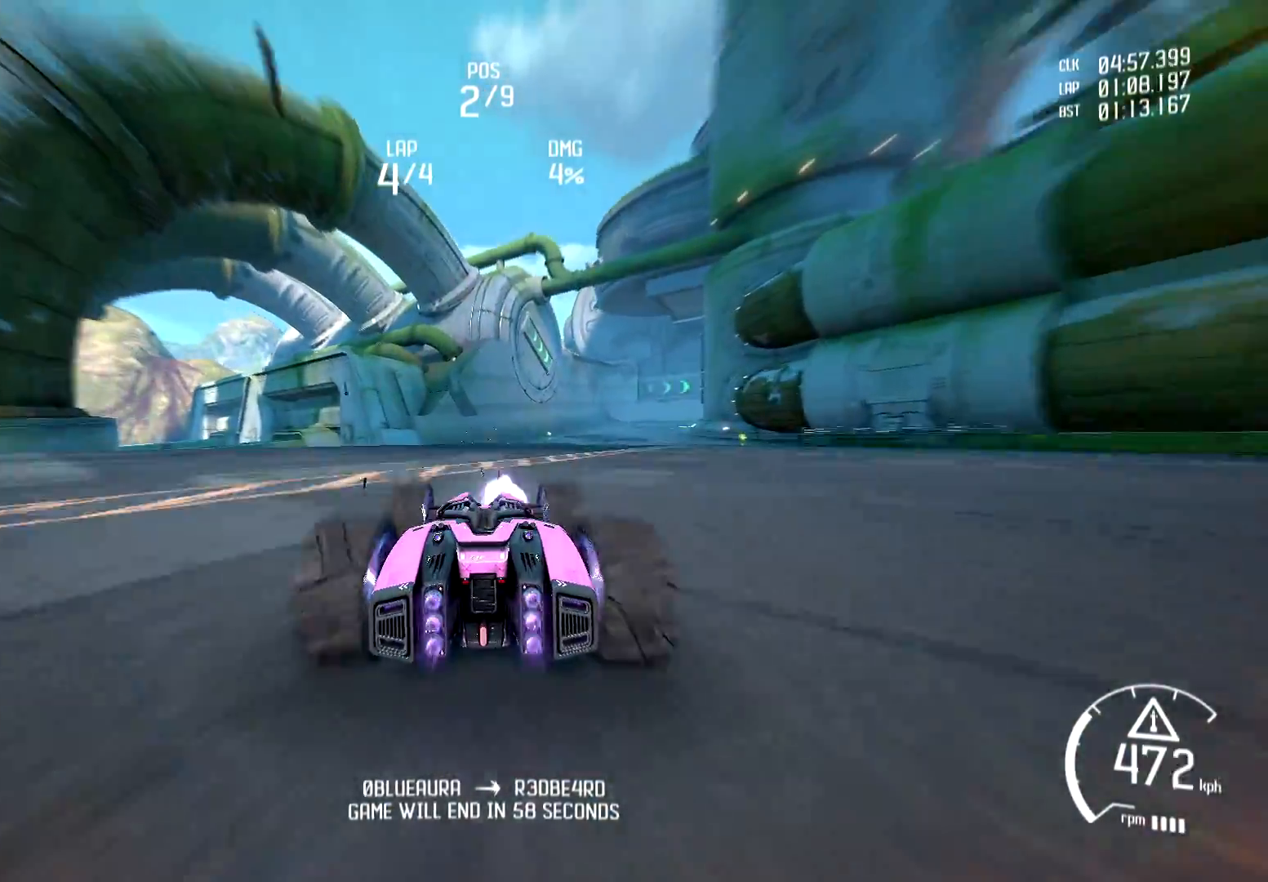
{"buttons": ["R2"], "left_stick": "right", "right_stick": "center", "events": [[83, "R1", "down"], [184, "left_stick", "right"], [217, "R1", "up"], [367, "X", "down"], [484, "X", "up"]]}
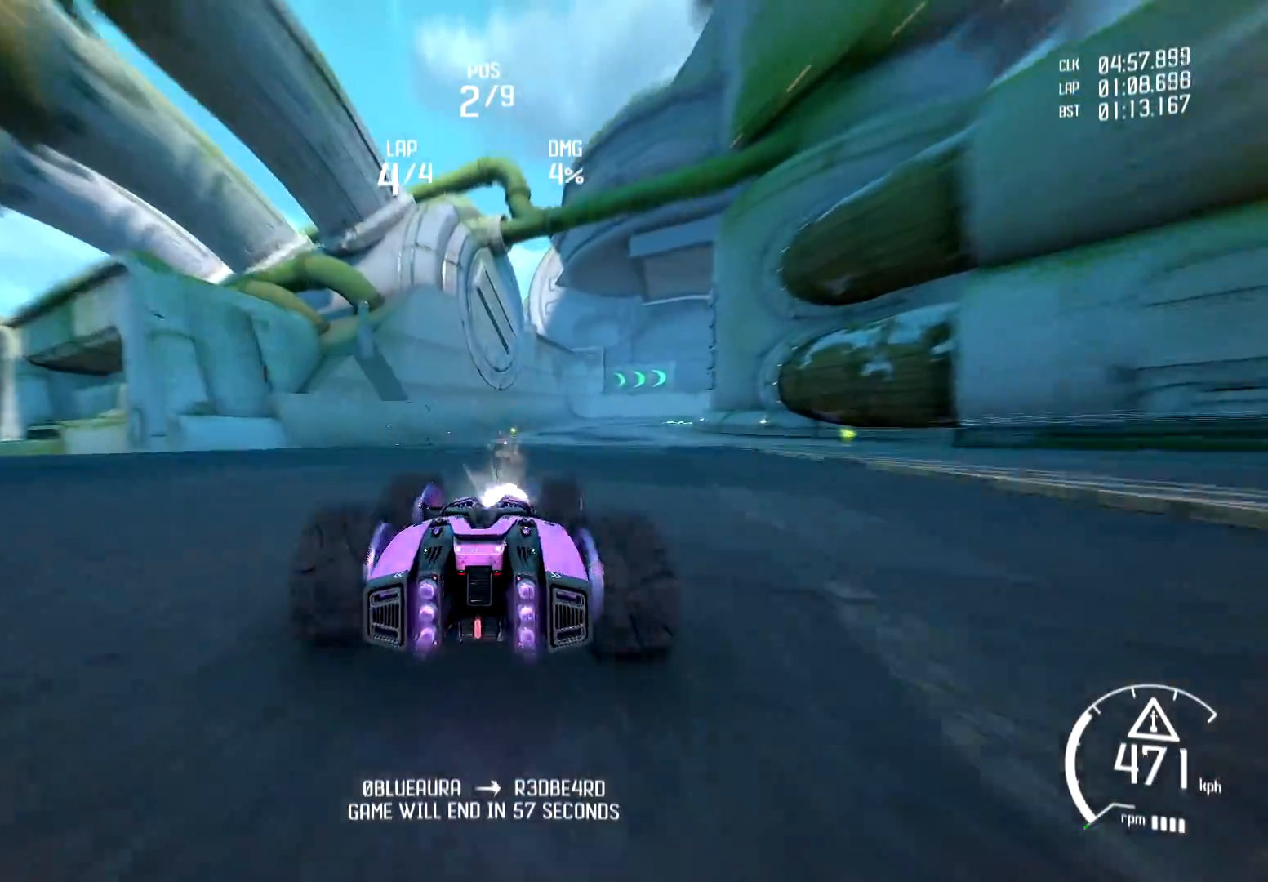
{"buttons": ["R1", "R2"], "left_stick": "center", "right_stick": "center", "events": [[100, "R1", "down"], [216, "R1", "up"], [283, "R1", "down"], [383, "R1", "up"], [467, "R1", "down"], [500, "left_stick", "center"]]}
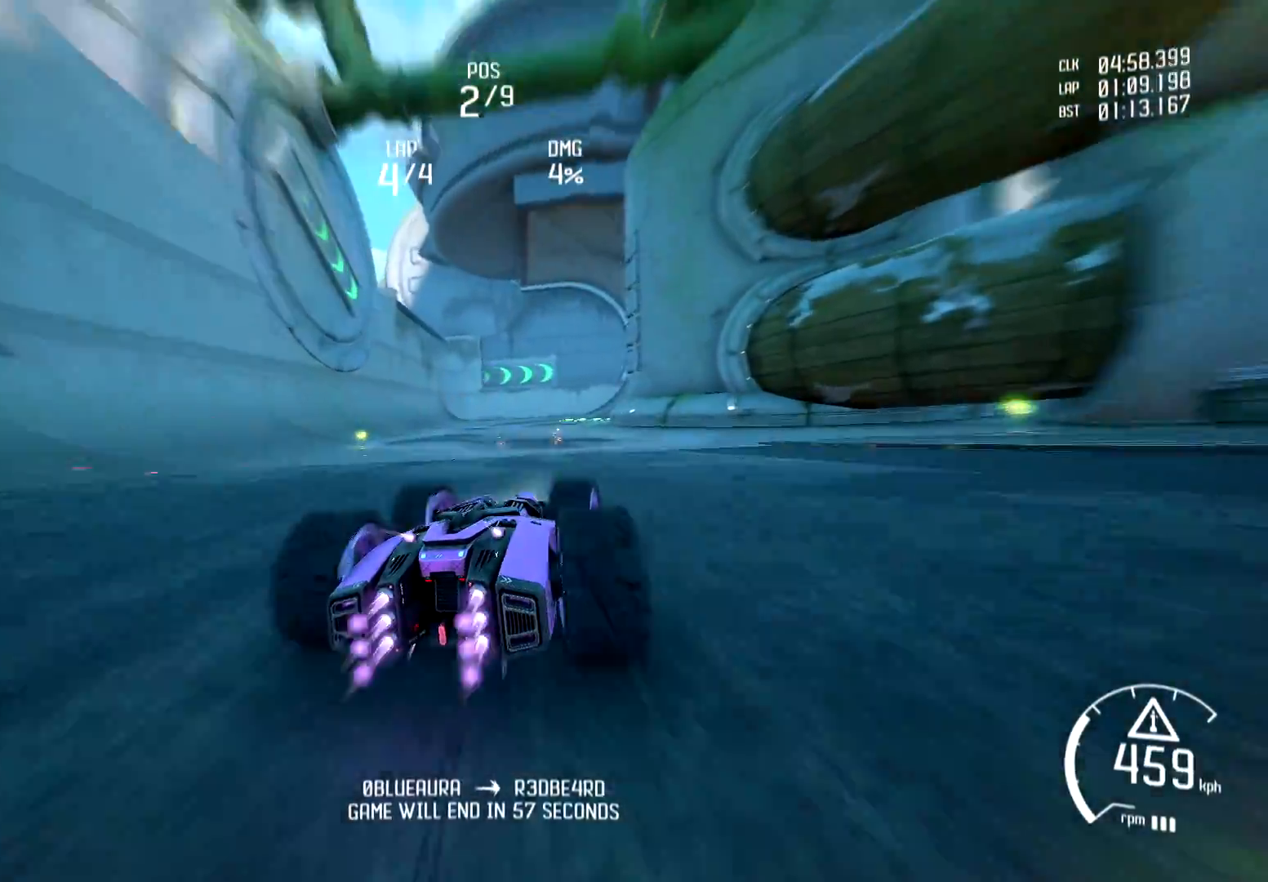
{"buttons": ["R2"], "left_stick": "center", "right_stick": "center", "events": [[67, "R1", "up"], [150, "left_stick", "right"], [167, "R1", "down"], [267, "R1", "up"], [267, "left_stick", "center"], [384, "R1", "down"], [467, "R1", "up"]]}
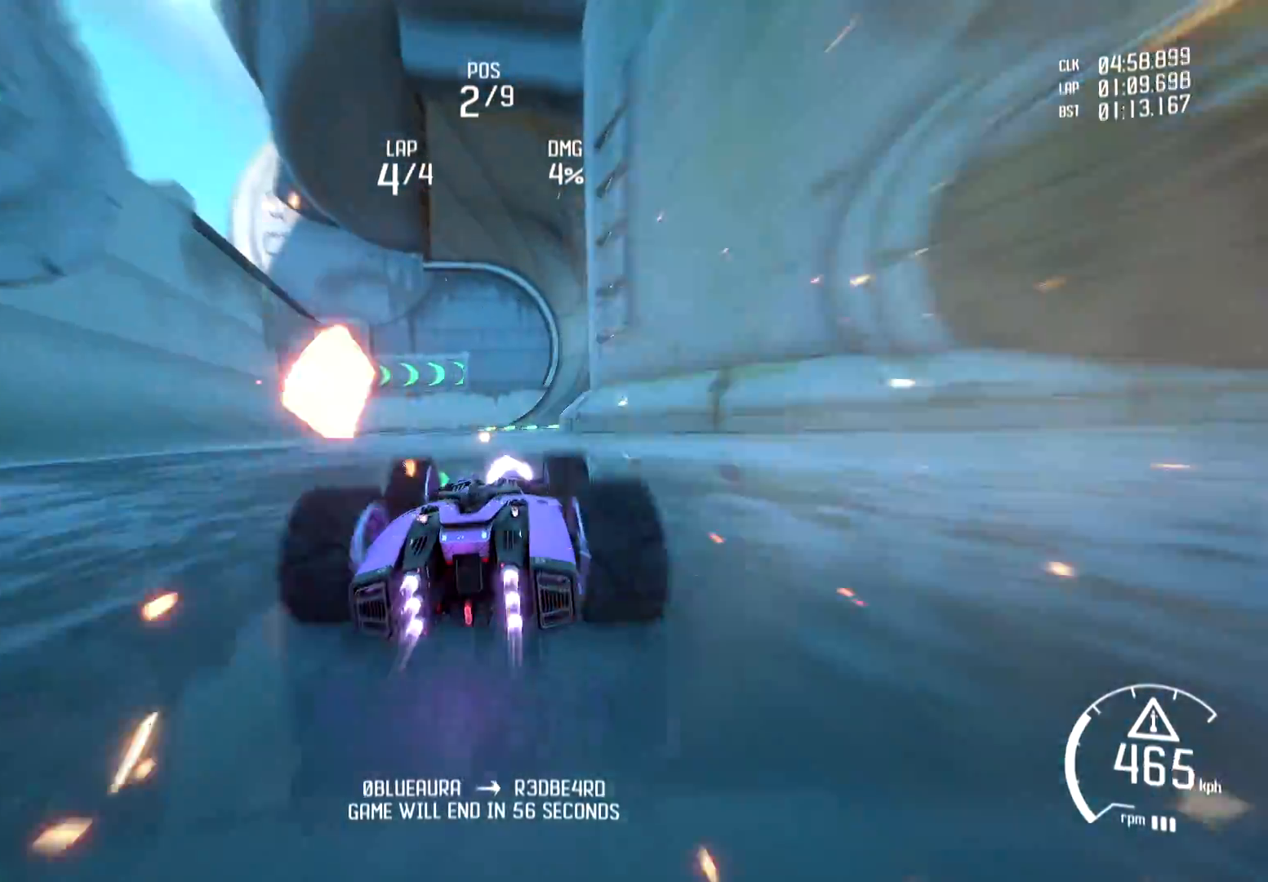
{"buttons": ["R1", "R2"], "left_stick": "right", "right_stick": "center", "events": [[66, "R1", "down"], [166, "R1", "up"], [233, "left_stick", "right"], [300, "R1", "down"], [383, "R1", "up"], [483, "R1", "down"]]}
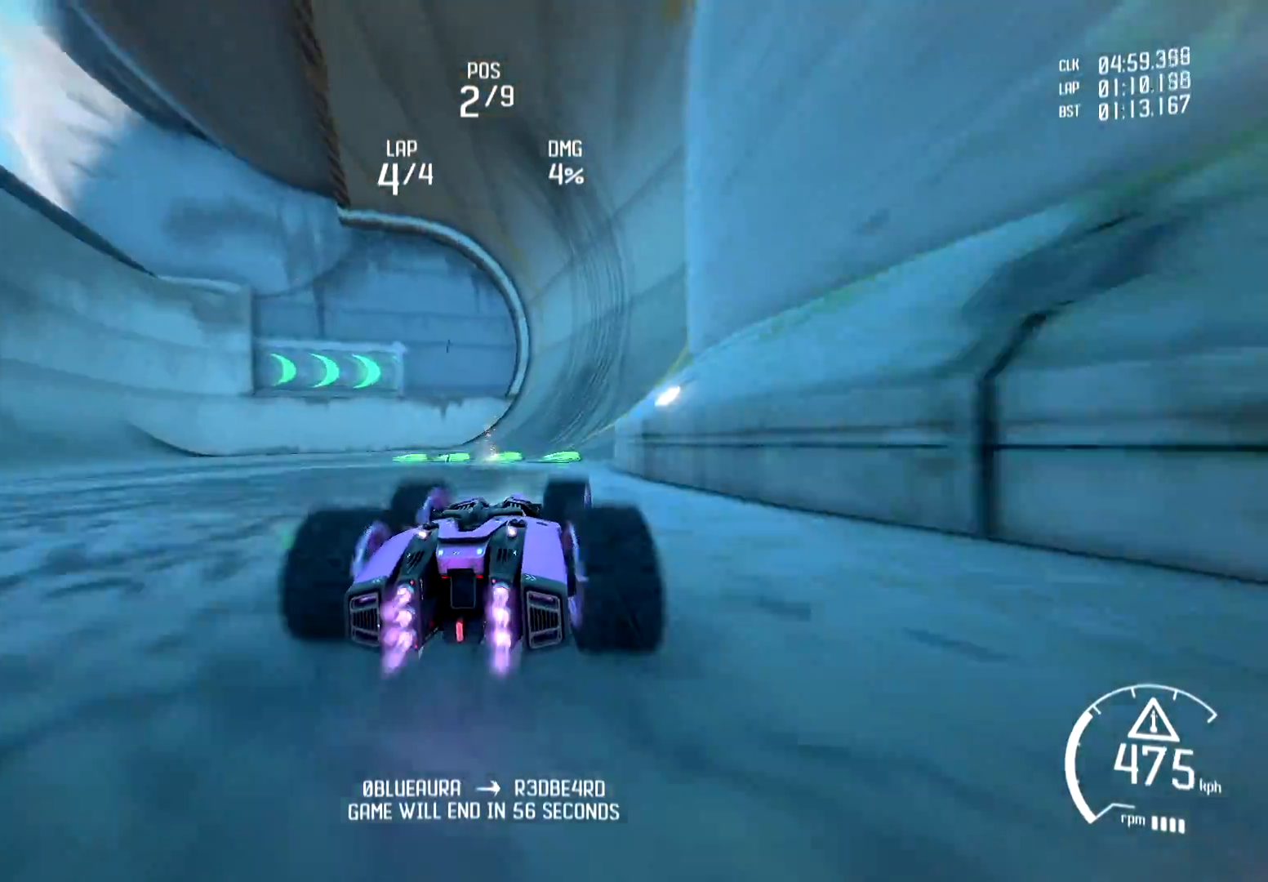
{"buttons": ["R2"], "left_stick": "center", "right_stick": "center", "events": [[83, "R1", "up"], [184, "R1", "down"], [267, "R1", "up"], [334, "left_stick", "center"], [367, "R1", "down"], [484, "R1", "up"]]}
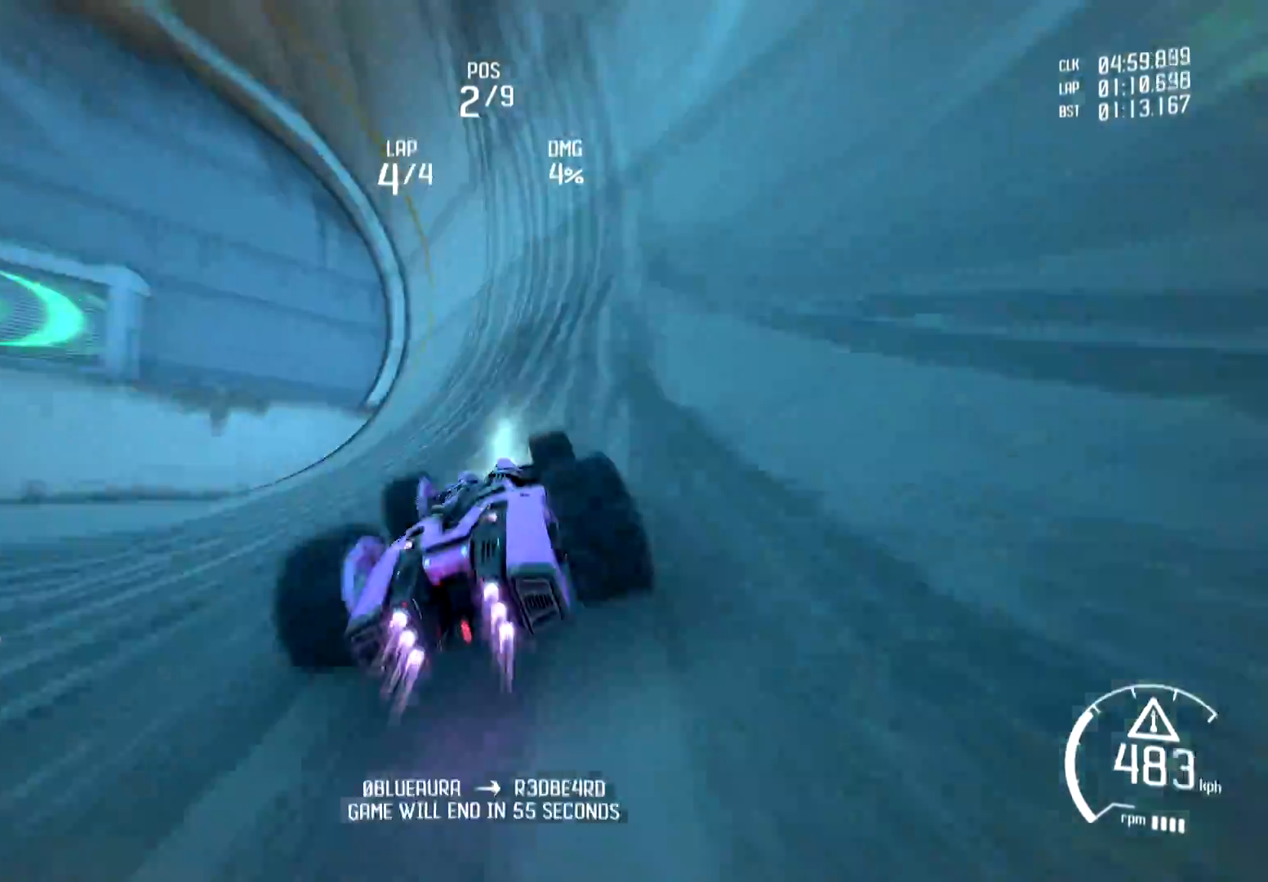
{"buttons": ["R1", "R2"], "left_stick": "right", "right_stick": "center", "events": [[33, "left_stick", "right"], [66, "R1", "down"], [166, "R1", "up"], [250, "R1", "down"], [367, "R1", "up"], [450, "R1", "down"]]}
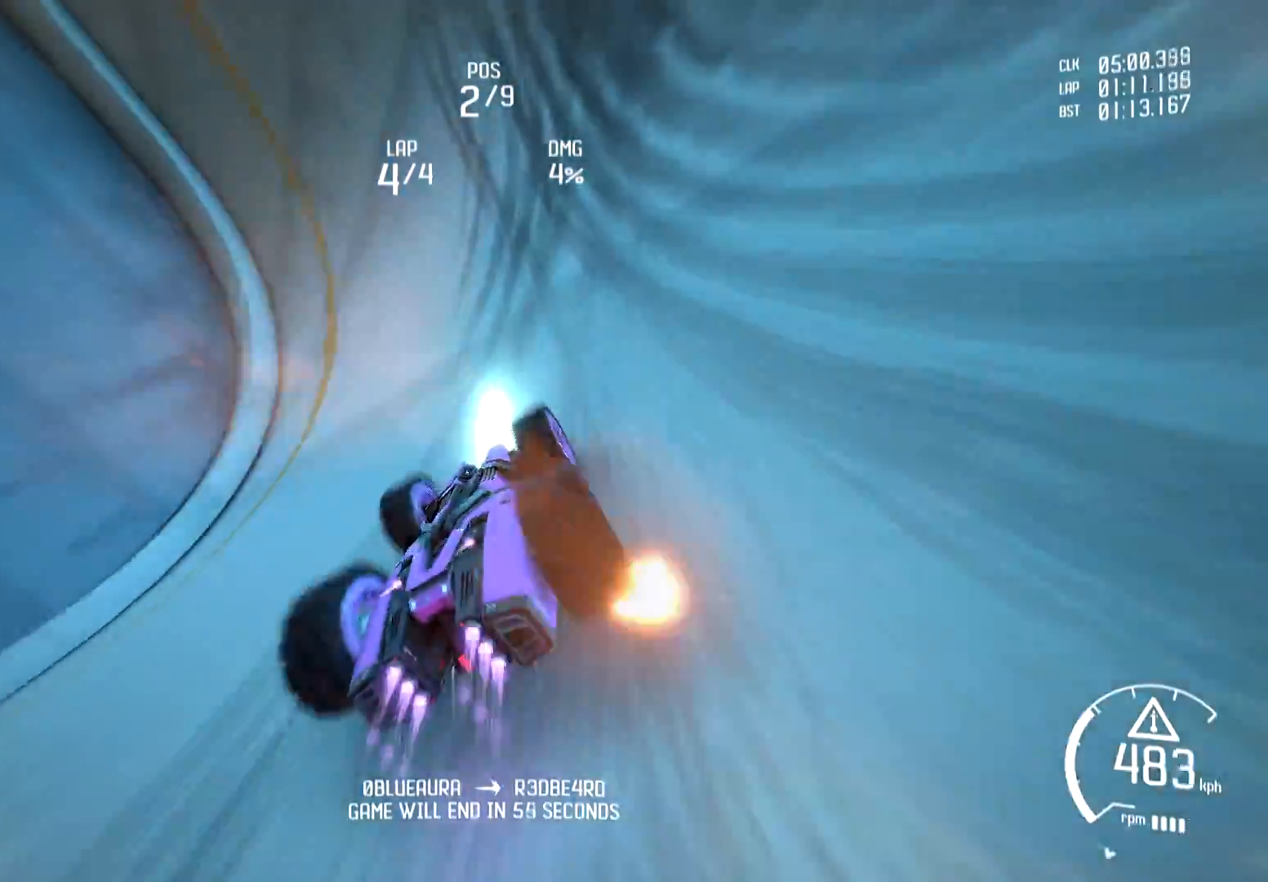
{"buttons": ["R1", "R2"], "left_stick": "center", "right_stick": "center", "events": [[33, "R1", "up"], [133, "R1", "down"], [200, "left_stick", "center"], [234, "R1", "up"], [317, "R1", "down"], [417, "R1", "up"], [484, "R1", "down"]]}
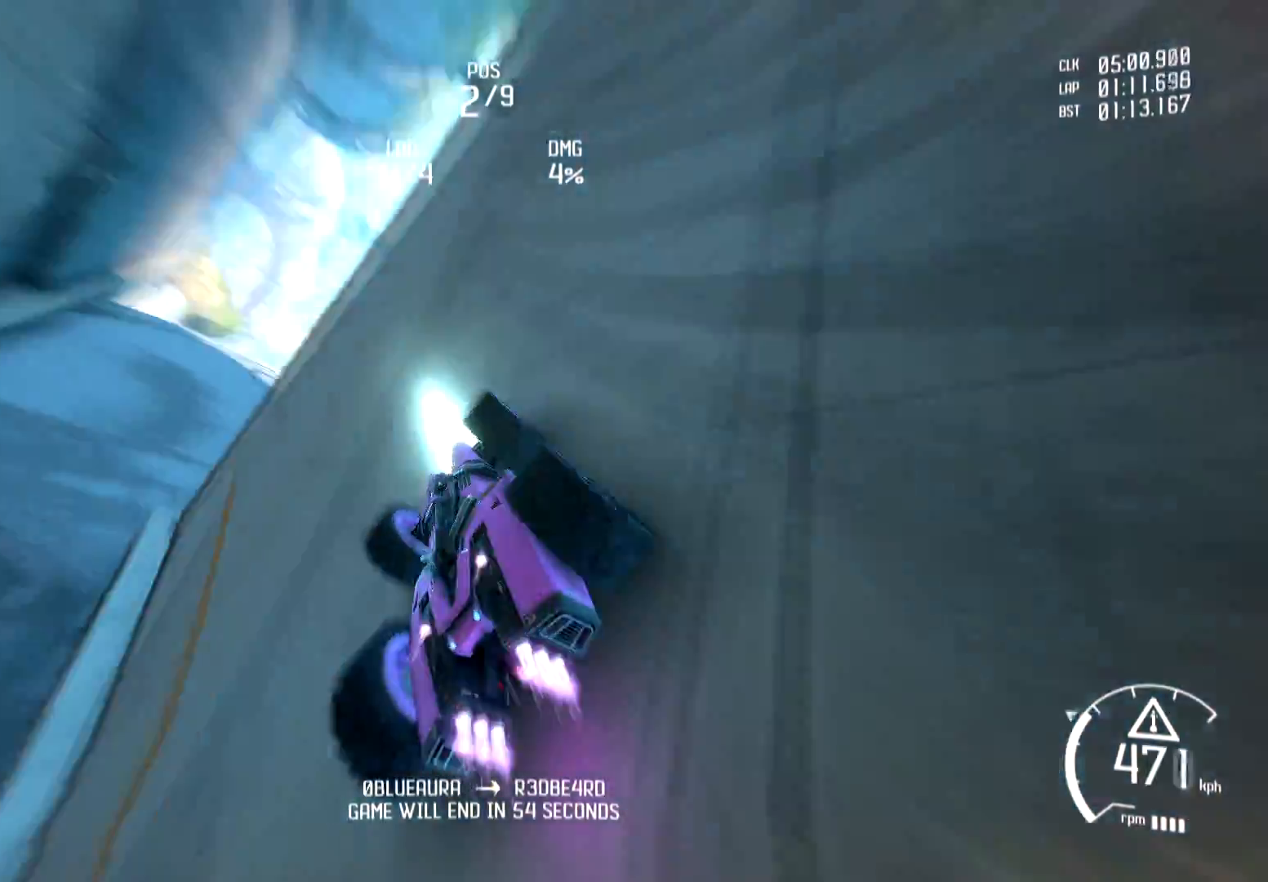
{"buttons": ["R2"], "left_stick": "center", "right_stick": "center", "events": [[83, "R1", "up"], [183, "R1", "down"], [283, "R1", "up"], [367, "R1", "down"], [483, "R1", "up"]]}
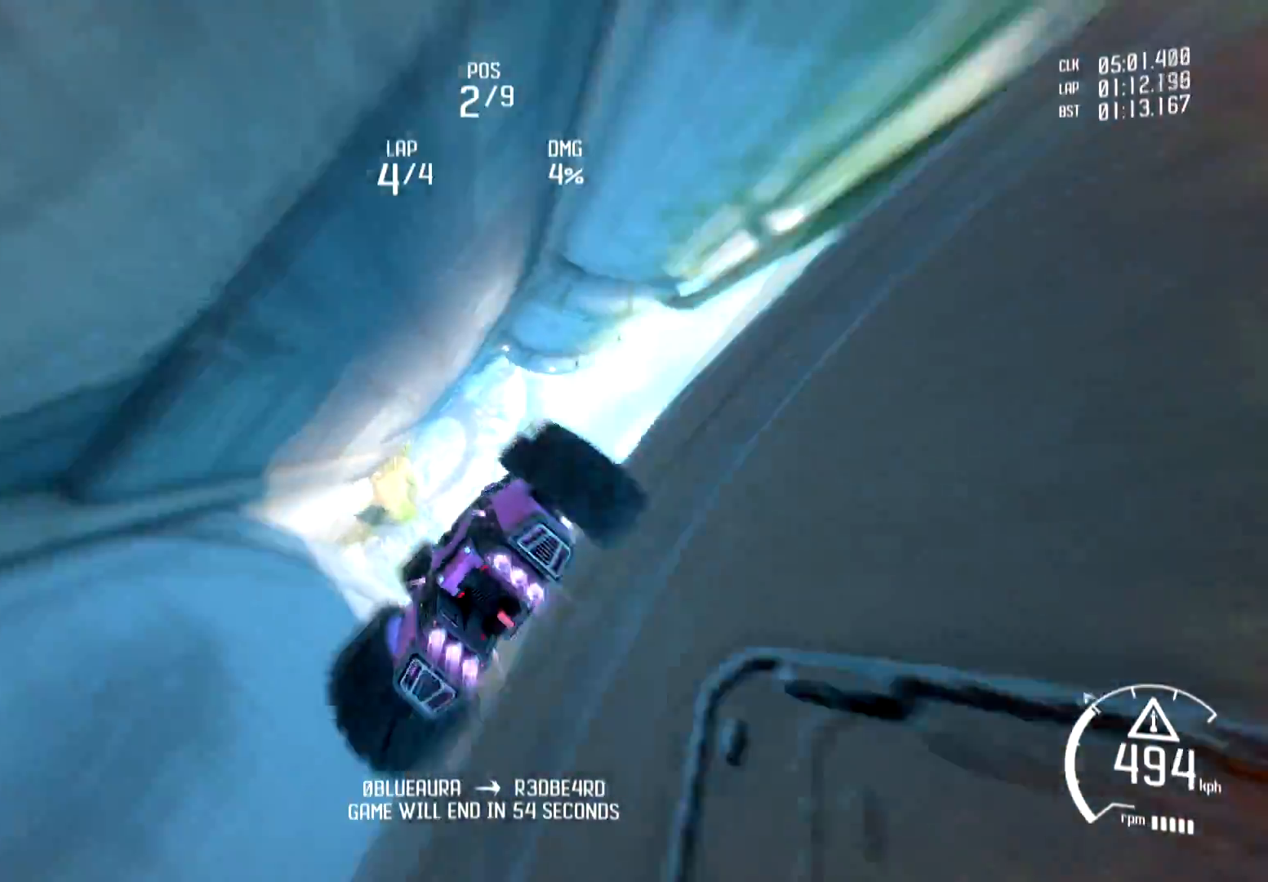
{"buttons": [], "left_stick": "up-right", "right_stick": "center", "events": [[50, "R1", "down"], [184, "R1", "up"], [267, "R1", "down"], [317, "left_stick", "up-right"], [400, "R1", "up"], [467, "R2", "up"]]}
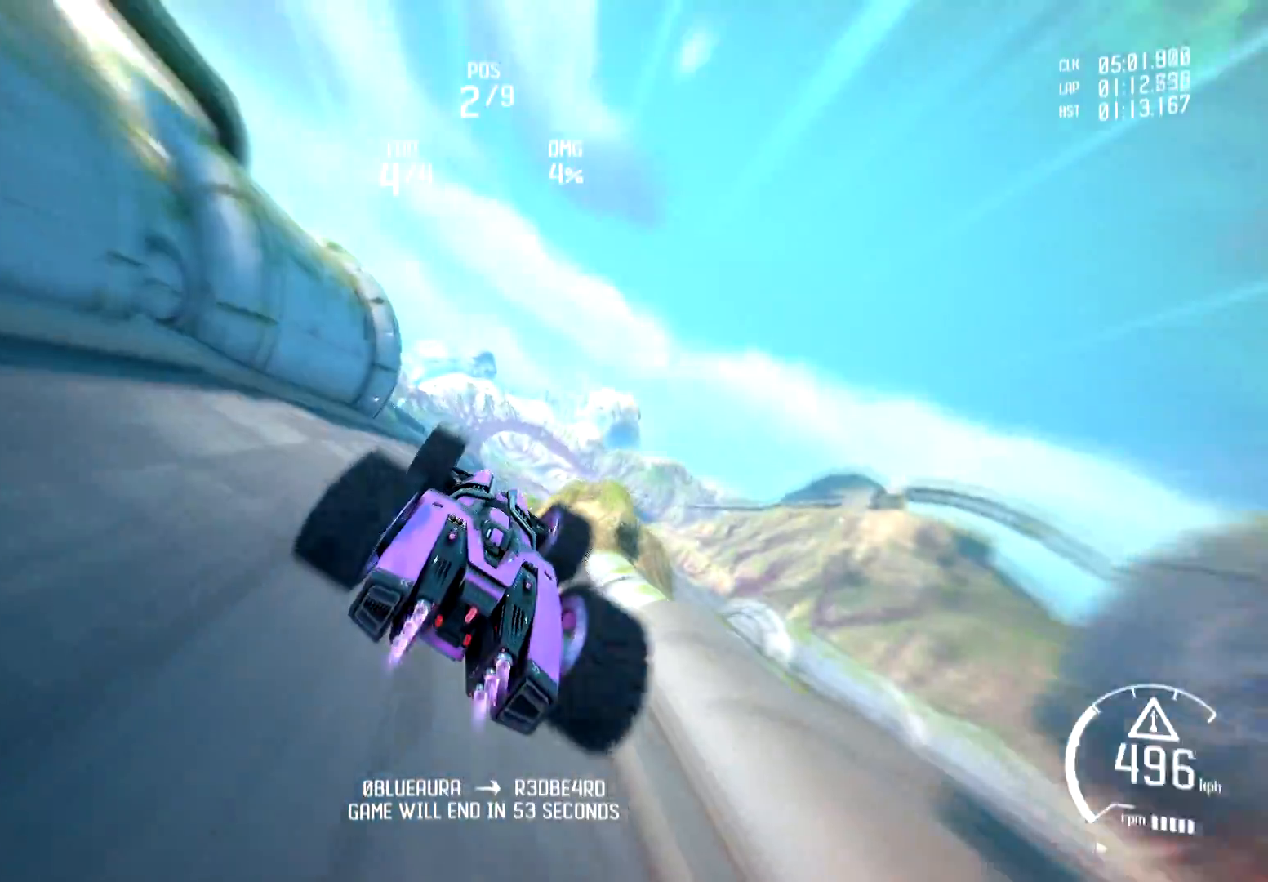
{"buttons": ["R1", "R2"], "left_stick": "left", "right_stick": "center", "events": [[33, "R1", "down"], [50, "R2", "down"], [116, "left_stick", "up"], [166, "R1", "up"], [233, "left_stick", "up-left"], [250, "R1", "down"], [350, "R1", "up"], [450, "R1", "down"], [500, "left_stick", "left"]]}
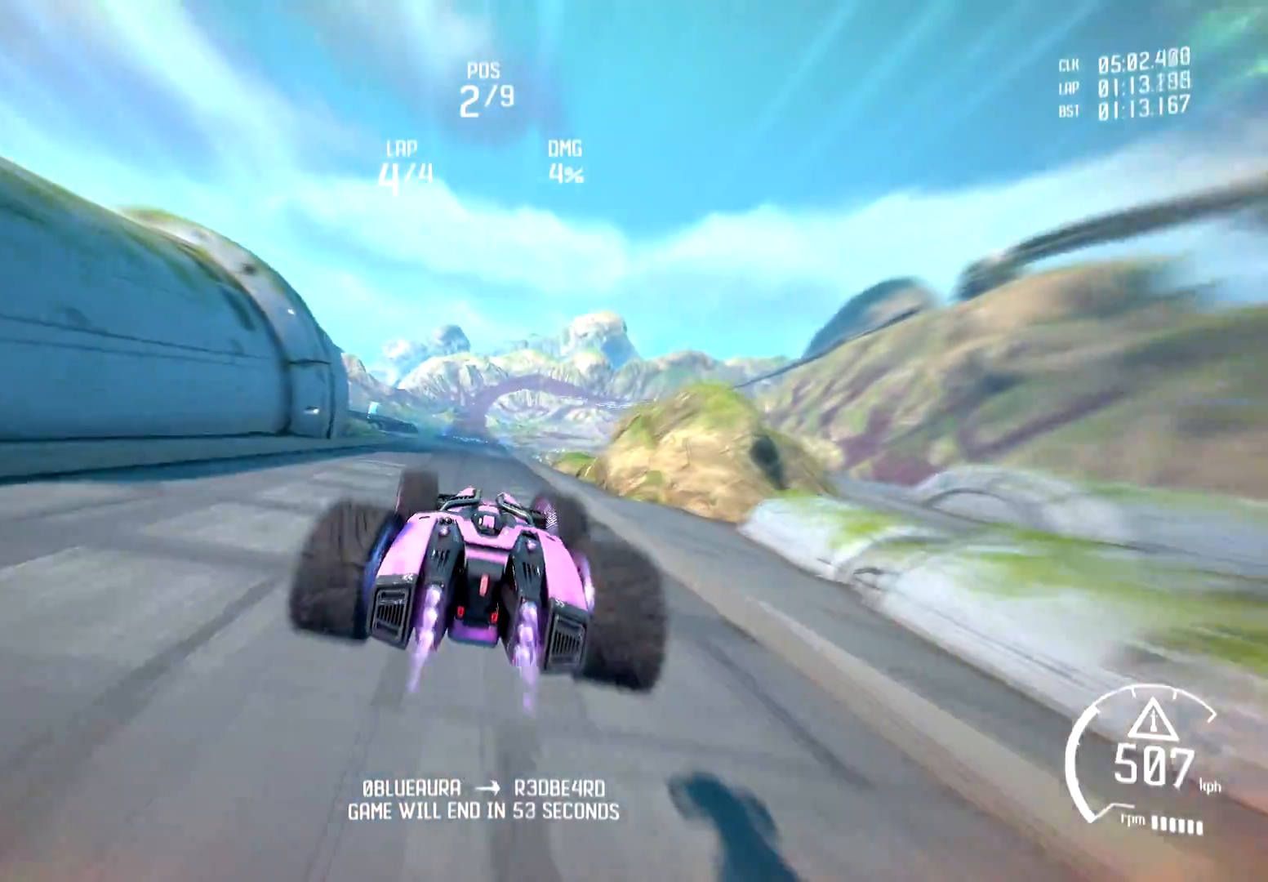
{"buttons": ["R1", "R2"], "left_stick": "down-left", "right_stick": "center", "events": [[33, "R1", "up"], [100, "R1", "down"], [167, "left_stick", "center"], [234, "R1", "up"], [284, "R1", "down"], [300, "left_stick", "left"], [367, "left_stick", "down-left"], [400, "R1", "up"], [467, "R1", "down"]]}
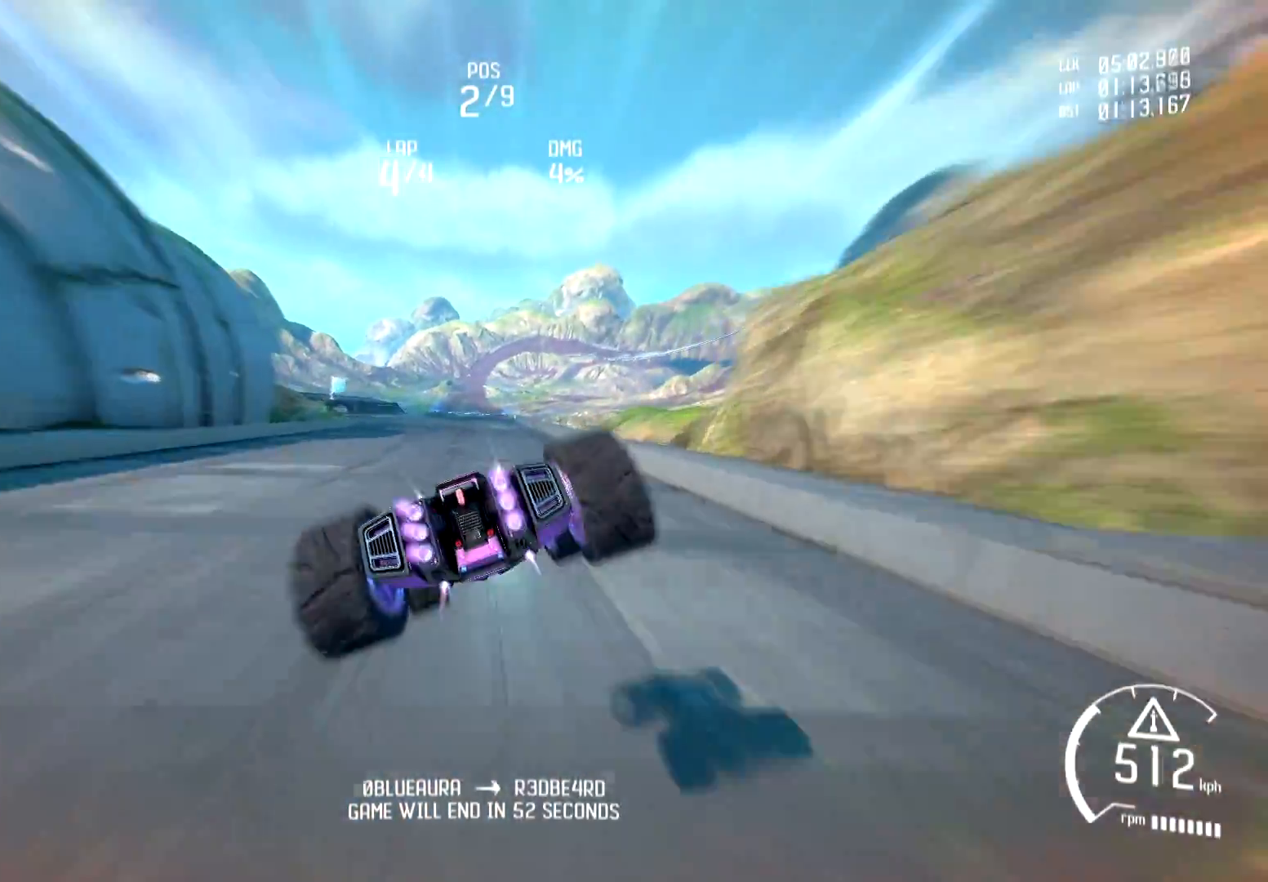
{"buttons": ["R1", "R2"], "left_stick": "center", "right_stick": "center", "events": [[50, "left_stick", "center"], [83, "R1", "up"], [150, "R1", "down"], [266, "R1", "up"], [316, "left_stick", "left"], [333, "R1", "down"], [433, "R1", "up"], [433, "left_stick", "center"], [500, "R1", "down"]]}
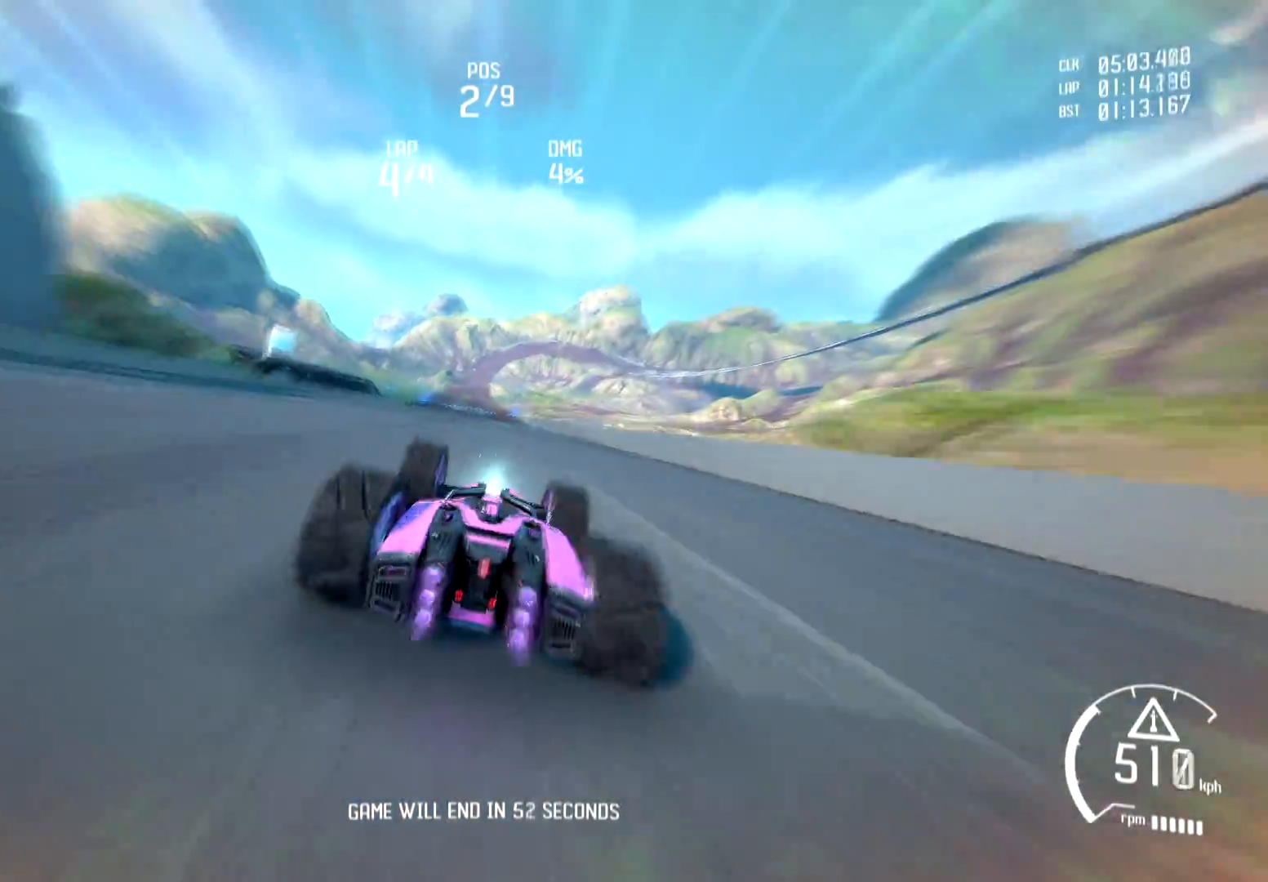
{"buttons": ["R2"], "left_stick": "center", "right_stick": "center", "events": [[133, "R1", "up"], [184, "R1", "down"], [300, "R1", "up"], [367, "R1", "down"], [484, "R1", "up"]]}
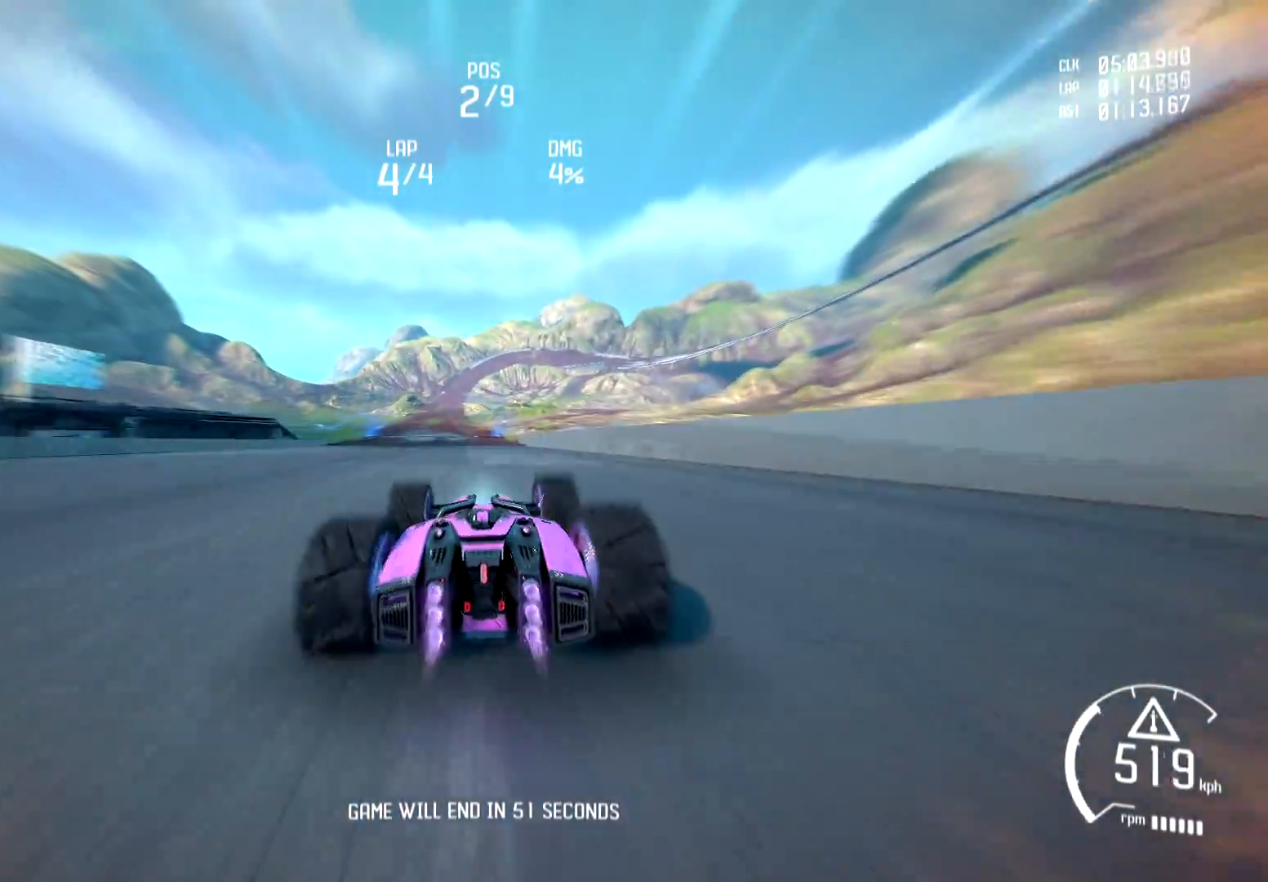
{"buttons": ["R1", "R2"], "left_stick": "center", "right_stick": "center", "events": [[50, "R1", "down"], [166, "R1", "up"], [233, "R1", "down"], [350, "R1", "up"], [417, "R1", "down"]]}
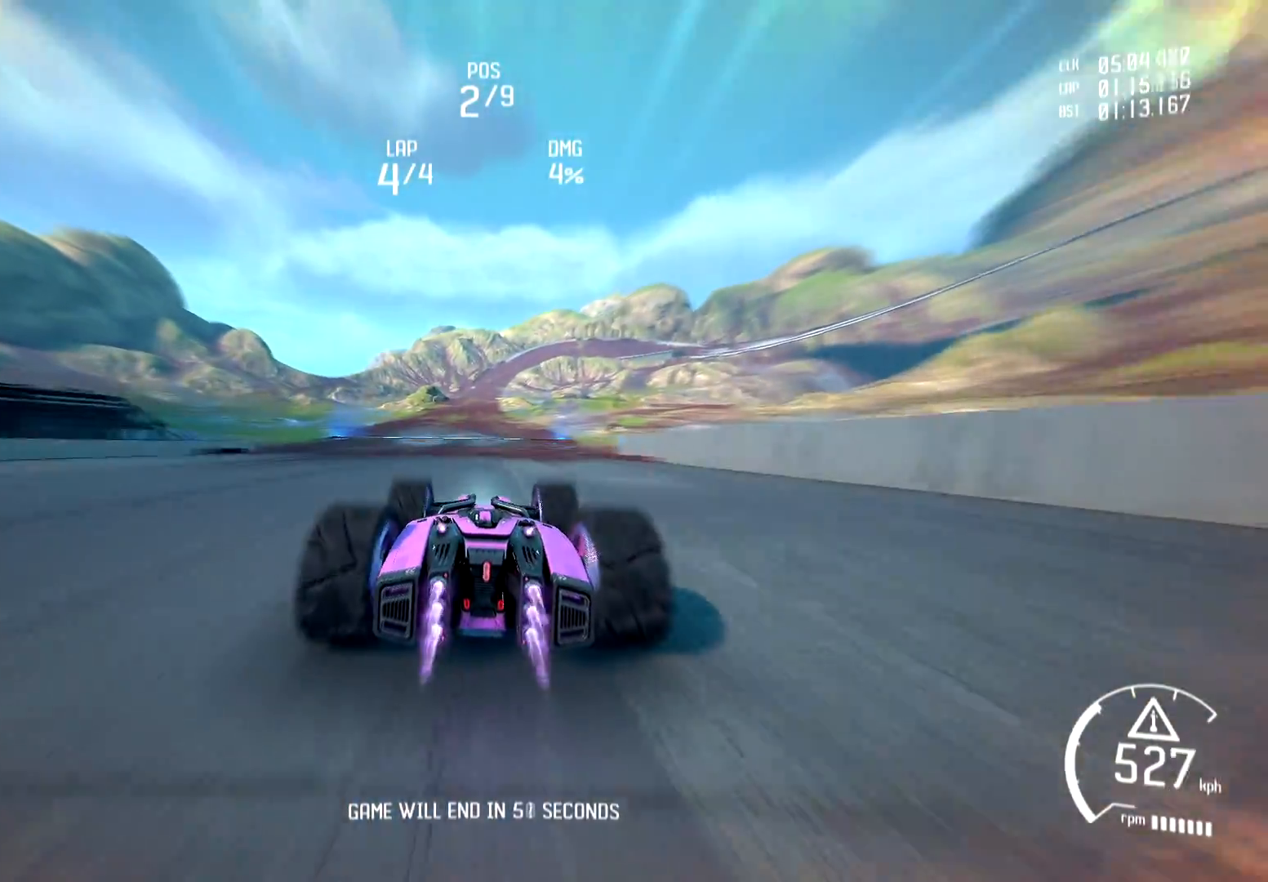
{"buttons": ["R1", "R2"], "left_stick": "center", "right_stick": "center", "events": [[33, "R1", "up"], [100, "R1", "down"], [200, "R1", "up"], [284, "R1", "down"], [367, "R1", "up"], [450, "R1", "down"]]}
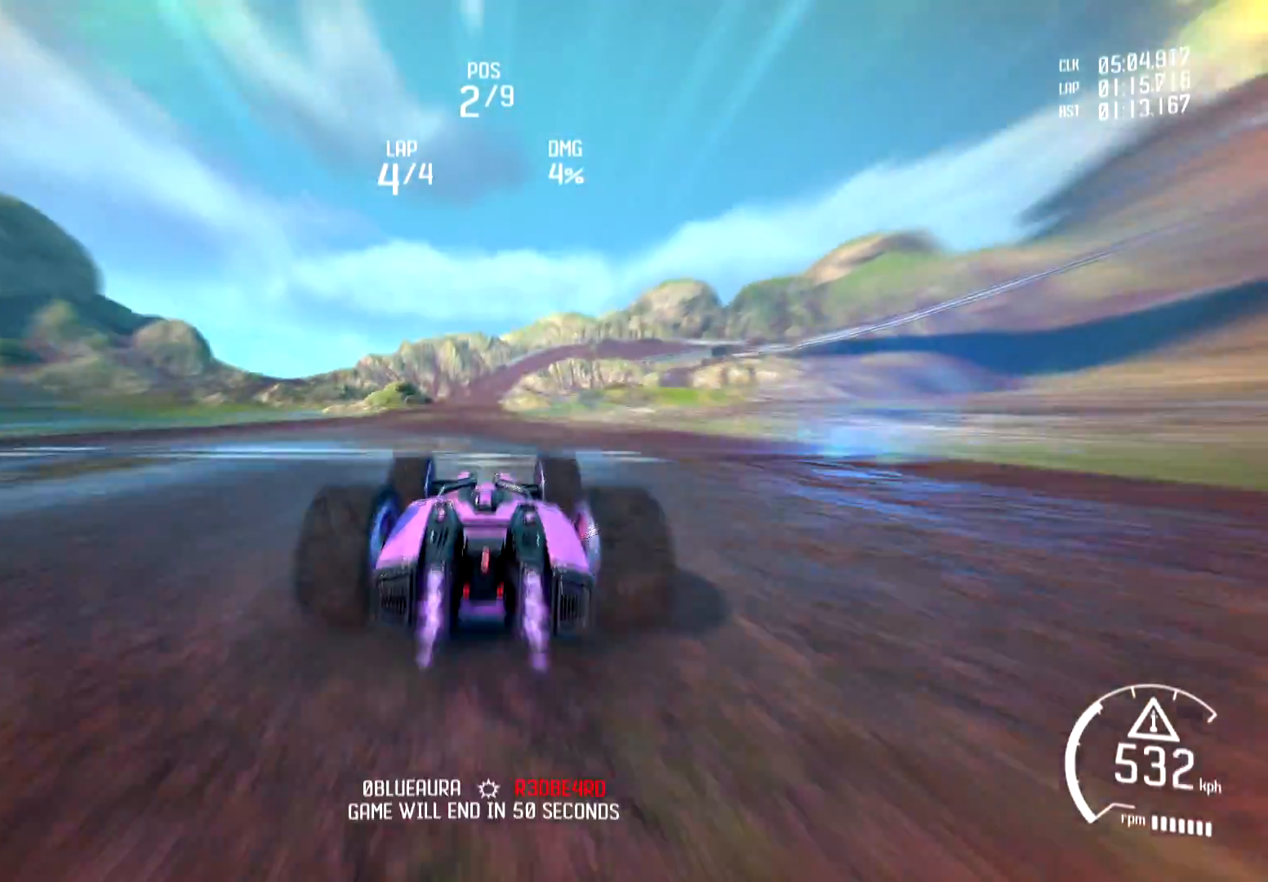
{"buttons": [], "left_stick": "center", "right_stick": "center", "events": [[50, "R1", "up"], [133, "R1", "down"], [216, "R1", "up"], [266, "R1", "down"], [383, "R1", "up"], [467, "R2", "up"]]}